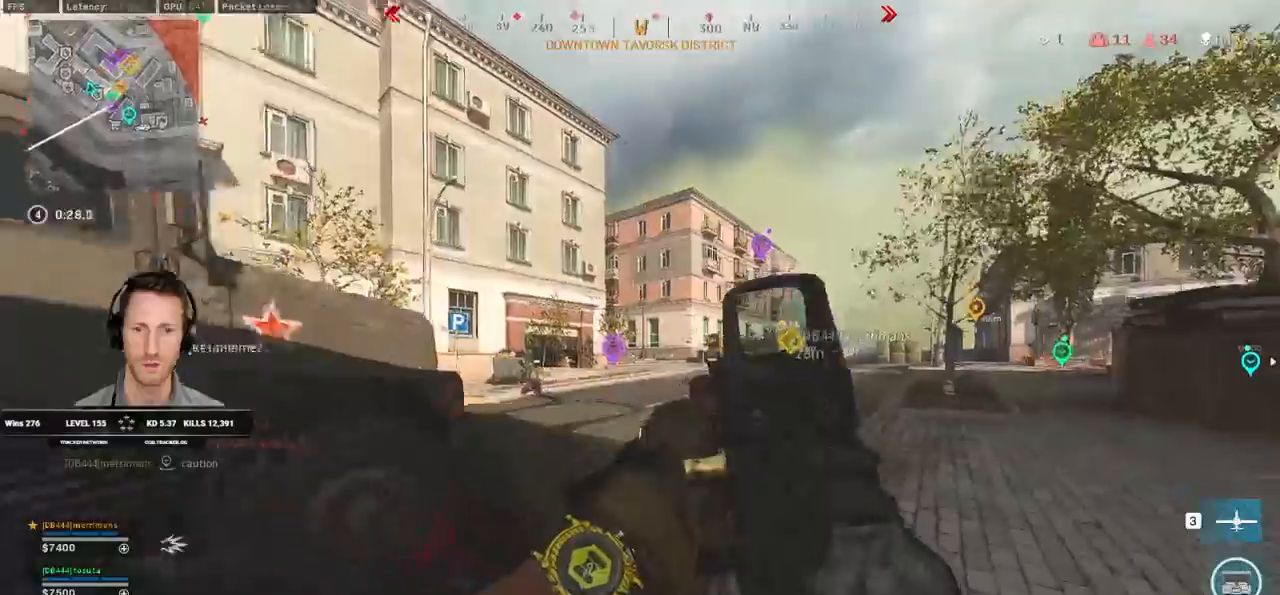
Gameplay with keyboard and mouse; each line is a JSON object with the keys and mouse buttons held at the frame after it. "events" lists presses ("down") and releases ("up") of "1", "2", "3", "4", "5", "a", "alt", "b", "c", "ctrl", "d", "e", "f", "g", "q", "r", "s", "shift", "space", "t", "tab", "v", "w", "x", "z", "mouse_left", "mouse_wheel", "mouse_right", "mouse_mb4" and "mouse_mb5" between this image and that frame as [ms after this image, input, new state], when the widget could be followed in between. "mouse_left", "mouse_wheel", "mouse_right", "mouse_mb4", "mouse_mb5" = the "left", "wheel", "right", "mb4", "mb5" buttons of the "mouse" list. No other keys are recorded. "wheel" means that the mouse wheel is clicked or scrolled. Mouse movement is not recorded.
{"keys": ["d", "shift", "w"], "mouse": [], "events": []}
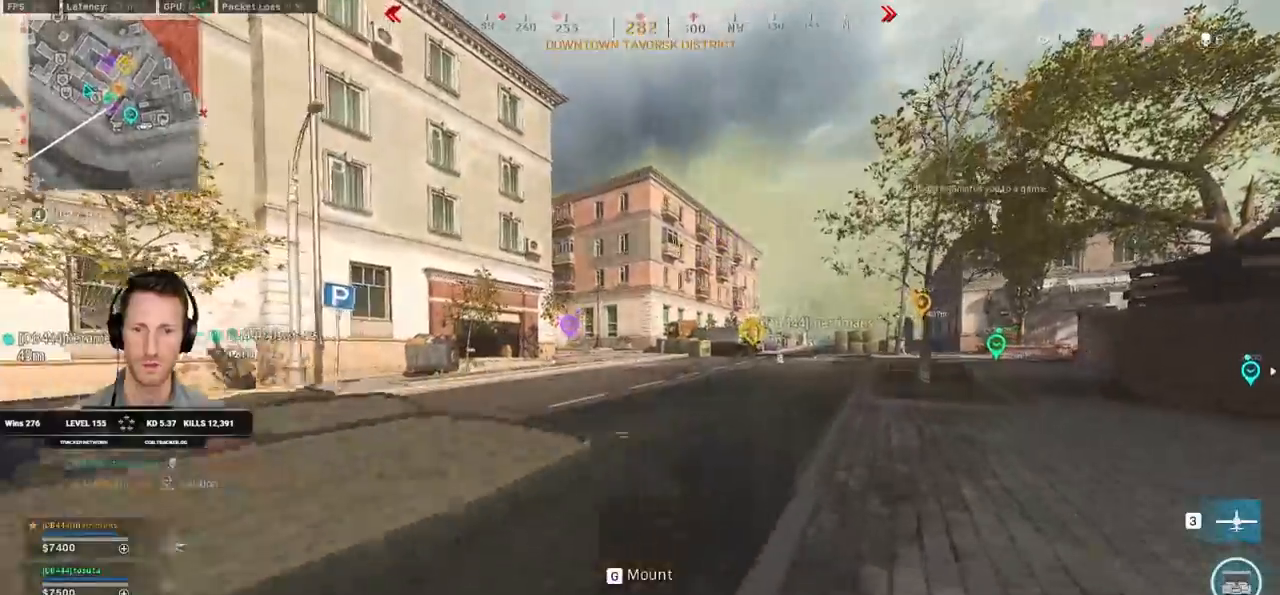
{"keys": ["d", "shift", "w"], "mouse": [], "events": []}
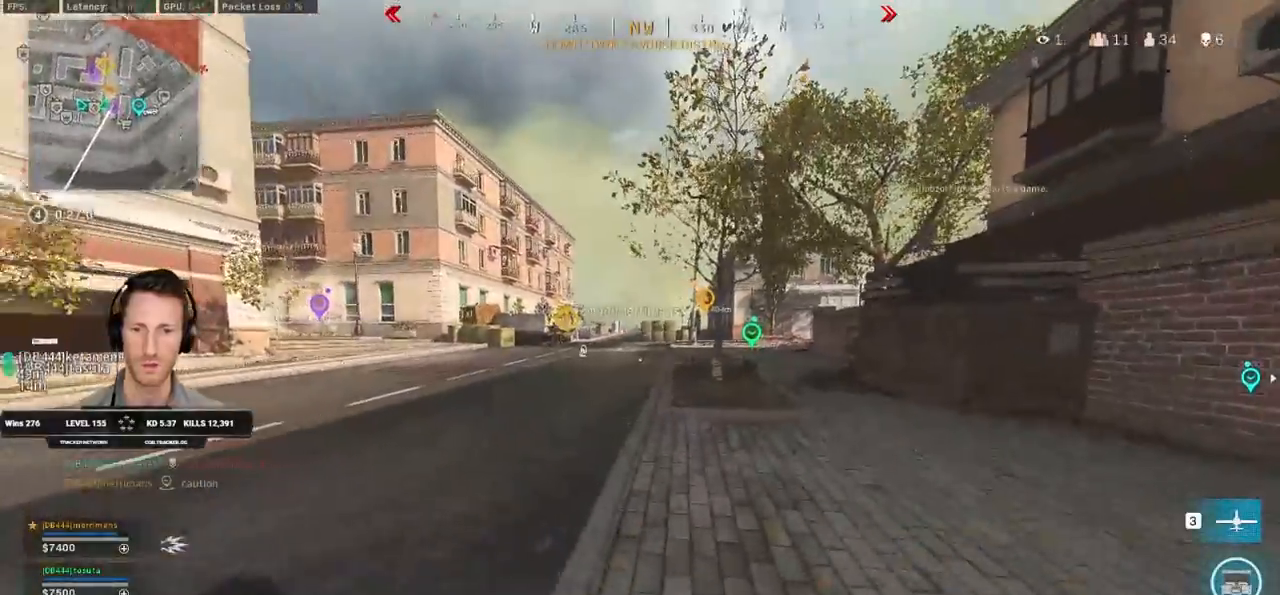
{"keys": ["d", "shift", "w"], "mouse": [], "events": []}
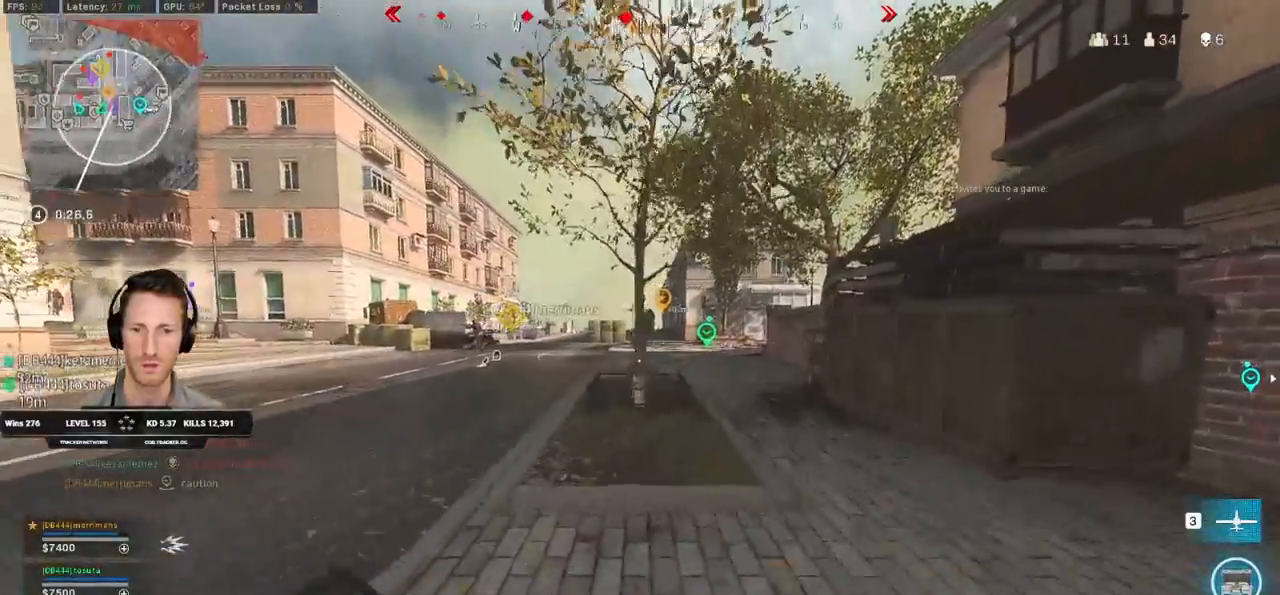
{"keys": ["d", "shift", "space", "w"], "mouse": [], "events": [[500, "space", "down"]]}
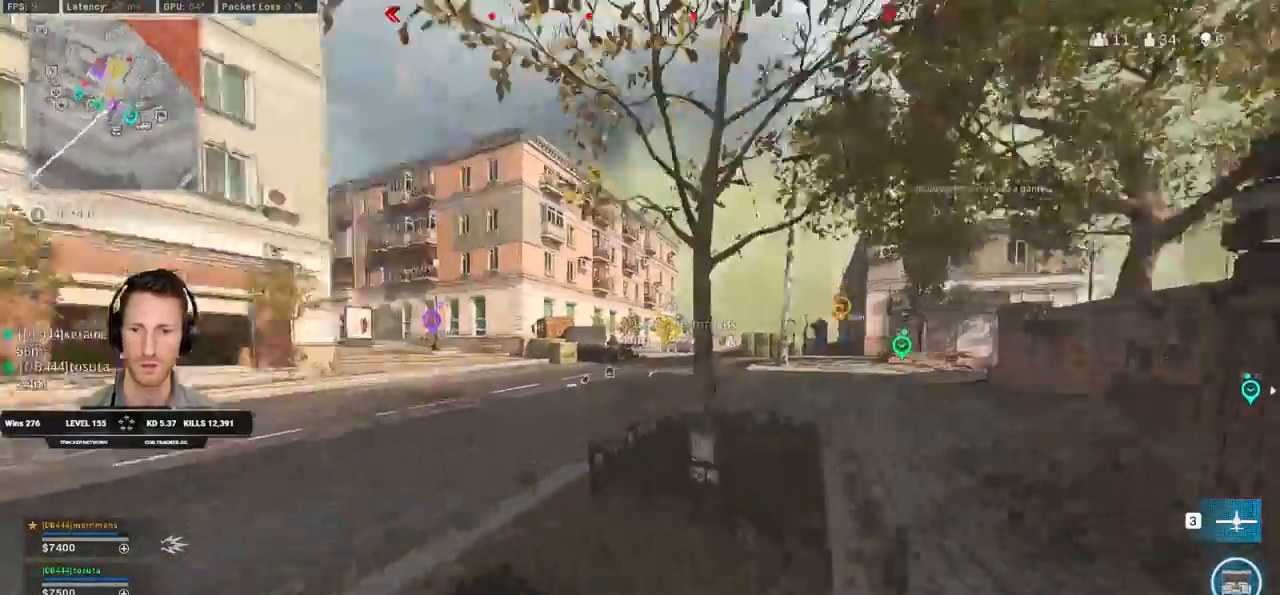
{"keys": ["d"], "mouse": ["right"], "events": [[83, "shift", "up"], [100, "w", "up"], [150, "space", "up"], [333, "mouse_right", "down"]]}
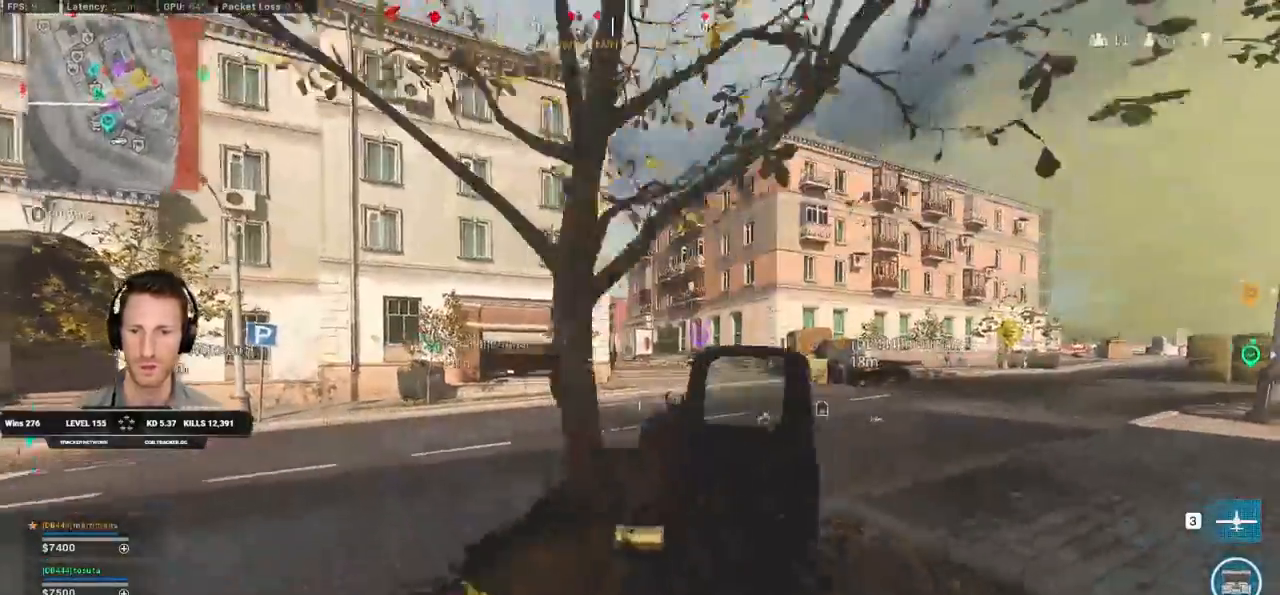
{"keys": ["d"], "mouse": ["right"], "events": [[17, "ctrl", "down"], [150, "ctrl", "up"], [383, "a", "down"], [417, "a", "up"]]}
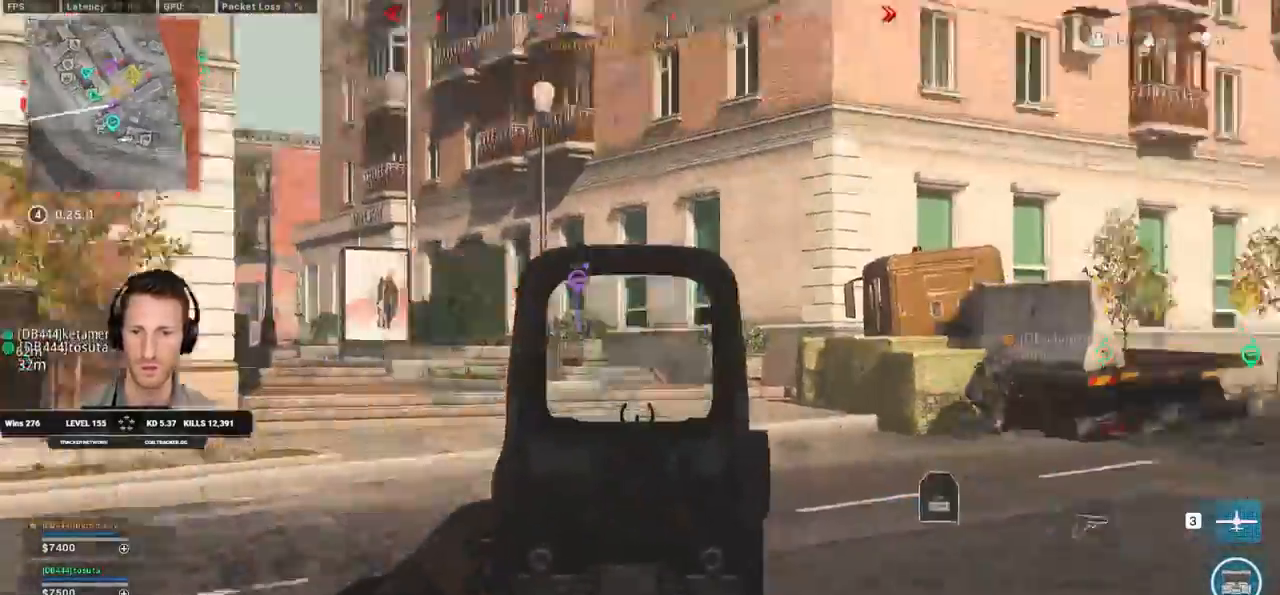
{"keys": ["w"], "mouse": ["right"], "events": [[17, "w", "down"], [467, "d", "up"]]}
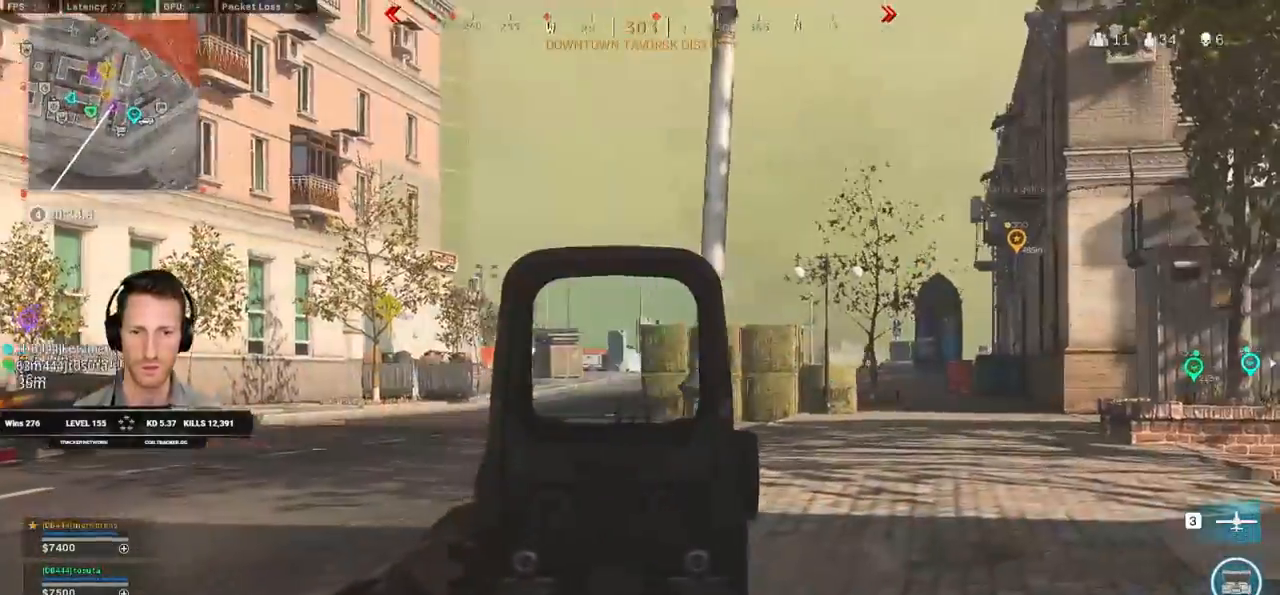
{"keys": ["a", "w"], "mouse": ["left", "right"], "events": [[83, "a", "down"], [167, "d", "down"], [183, "a", "up"], [333, "mouse_left", "down"], [400, "a", "down"], [400, "d", "up"]]}
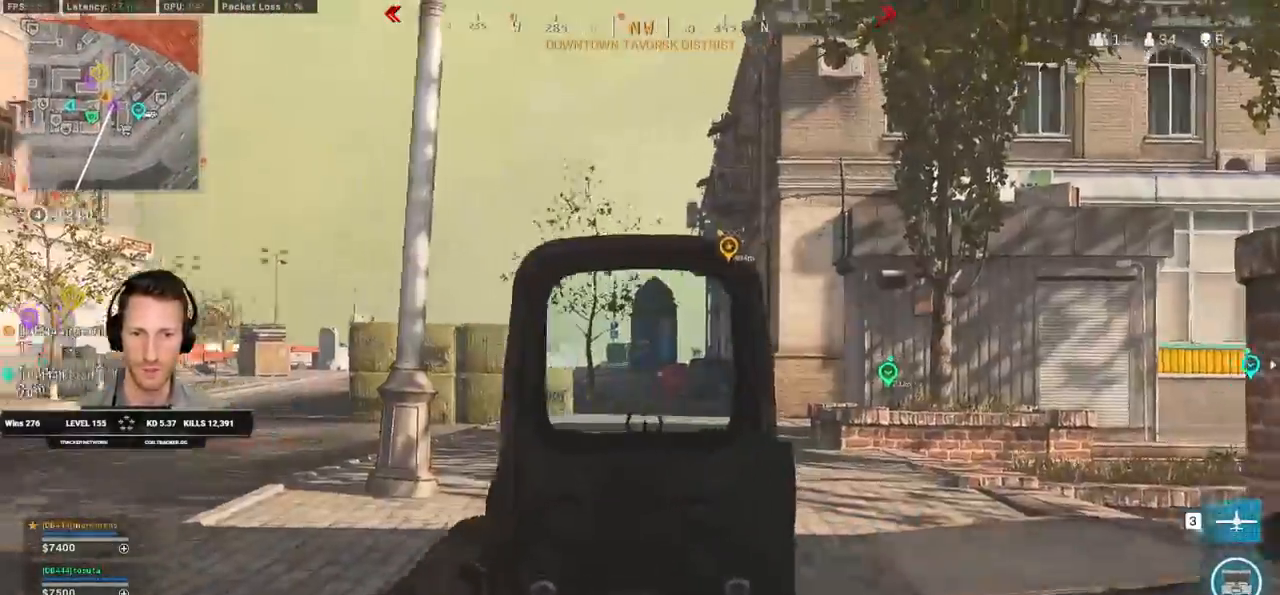
{"keys": ["d", "w"], "mouse": ["left", "right"], "events": [[200, "a", "up"], [367, "d", "down"]]}
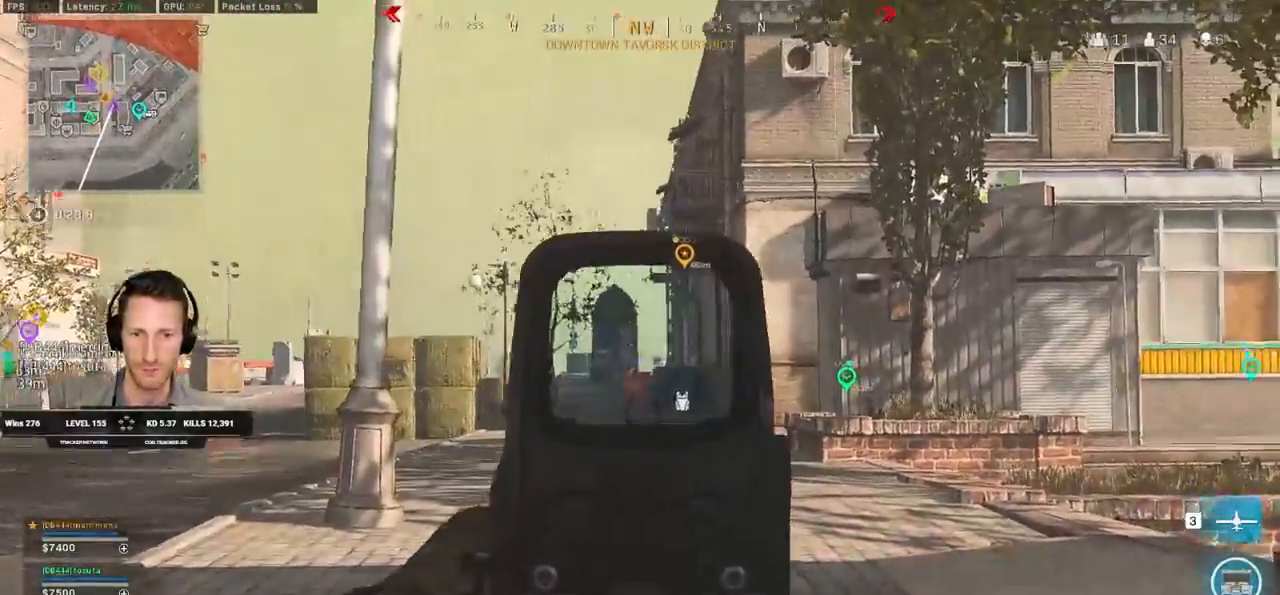
{"keys": ["w"], "mouse": ["left", "right"], "events": [[17, "d", "up"], [133, "d", "down"], [300, "d", "up"]]}
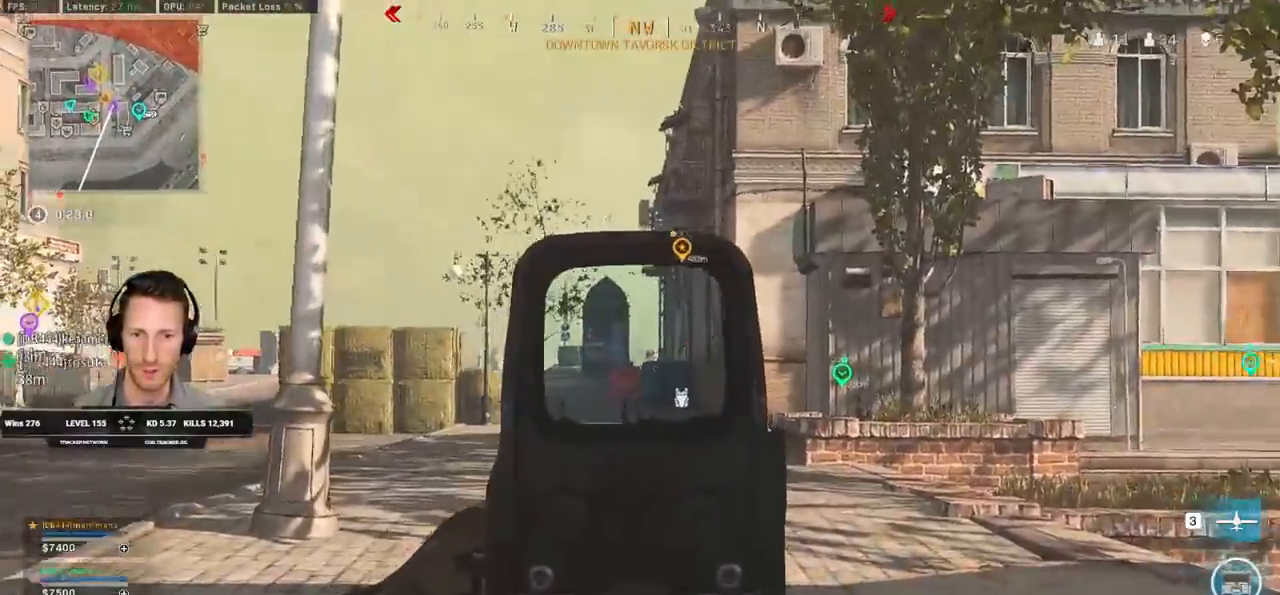
{"keys": ["a", "w"], "mouse": ["left", "right"], "events": [[367, "d", "down"], [383, "d", "up"], [483, "a", "down"]]}
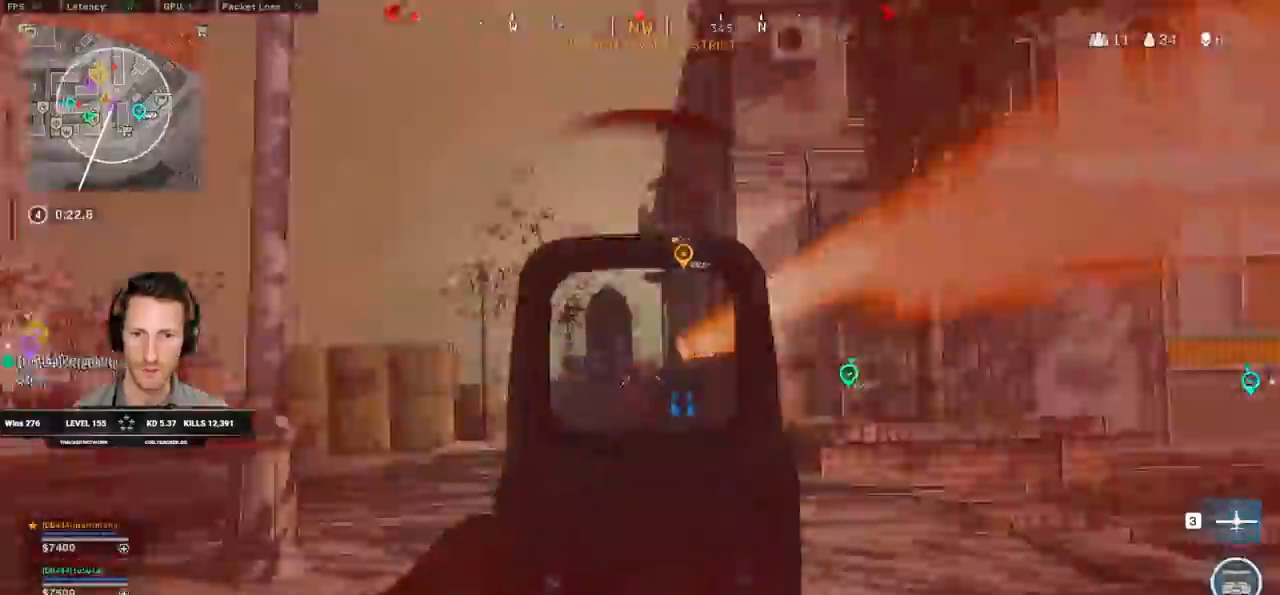
{"keys": ["d"], "mouse": ["left", "right"], "events": [[267, "w", "up"], [483, "d", "down"], [500, "a", "up"]]}
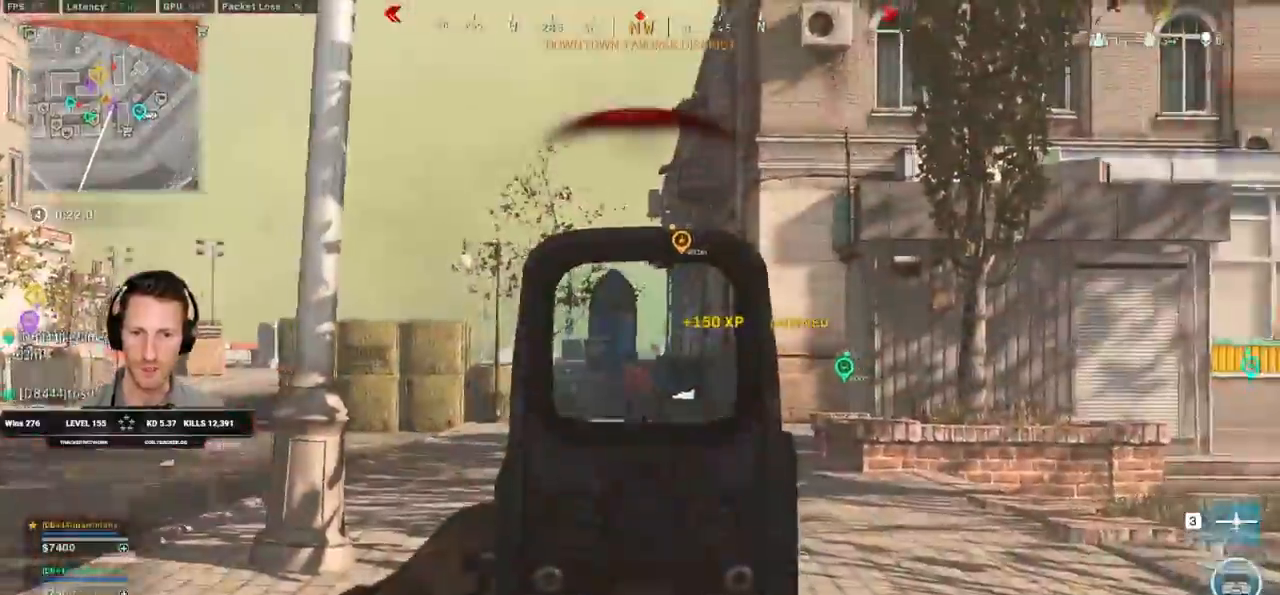
{"keys": ["shift", "w"], "mouse": [], "events": [[17, "w", "down"], [83, "mouse_left", "up"], [83, "shift", "down"], [100, "mouse_right", "up"], [483, "d", "up"]]}
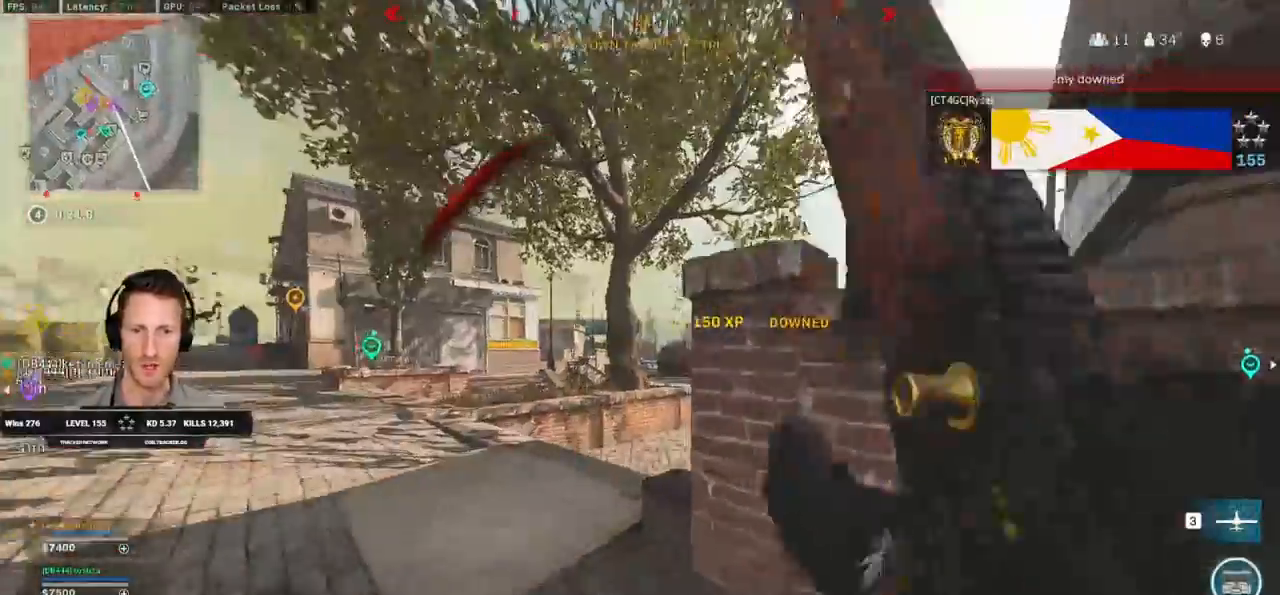
{"keys": ["d", "shift", "w"], "mouse": [], "events": [[450, "d", "down"]]}
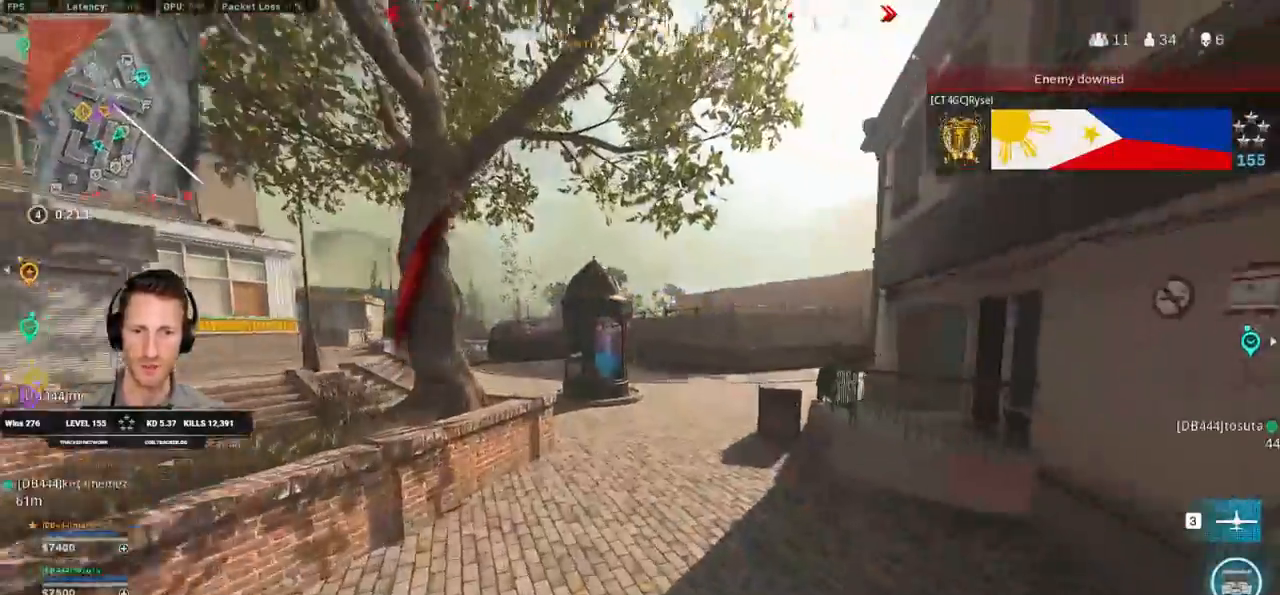
{"keys": ["shift", "w"], "mouse": [], "events": [[100, "d", "up"]]}
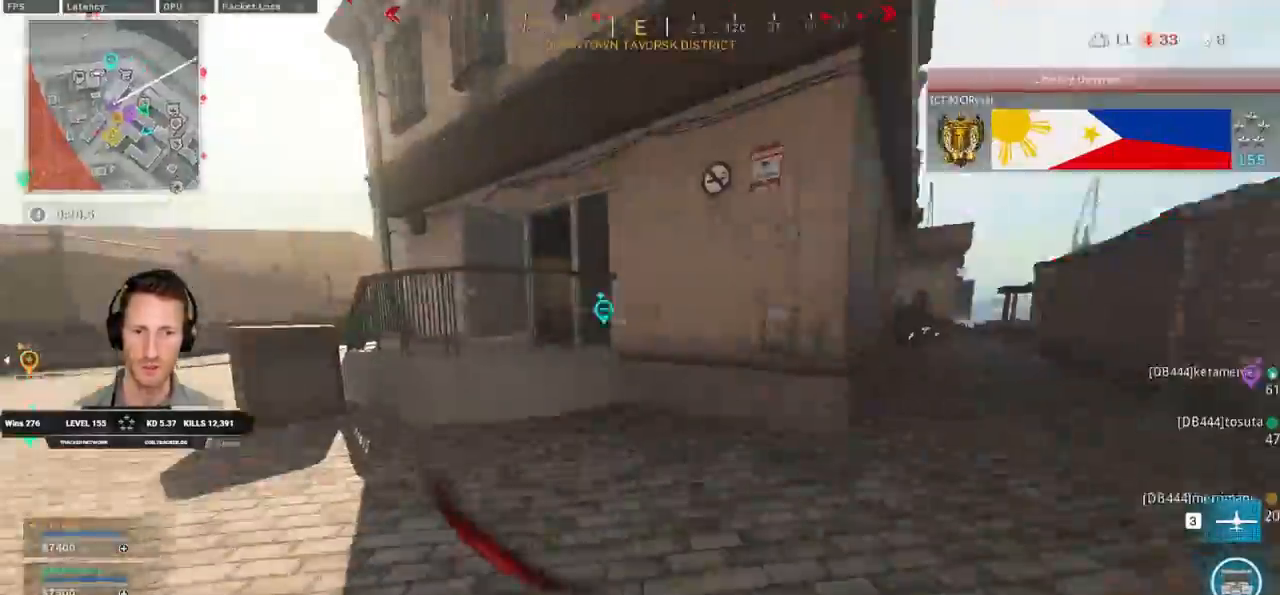
{"keys": ["c", "shift", "w"], "mouse": [], "events": [[483, "c", "down"]]}
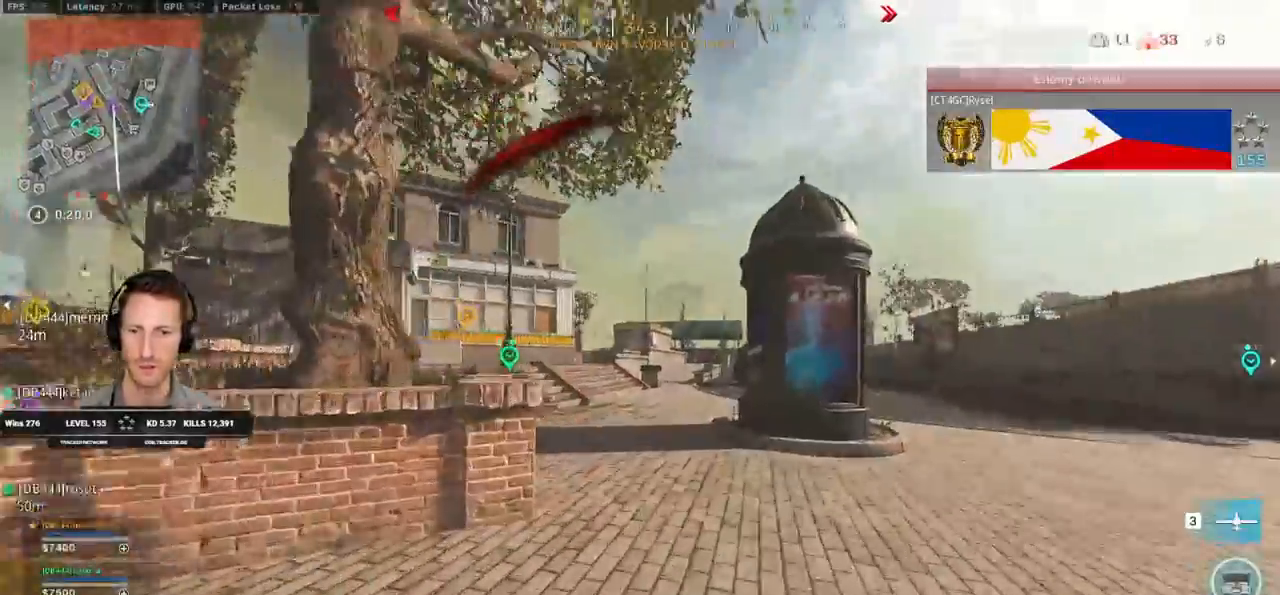
{"keys": ["w"], "mouse": [], "events": [[50, "c", "up"], [50, "shift", "up"], [300, "ctrl", "down"], [433, "ctrl", "up"]]}
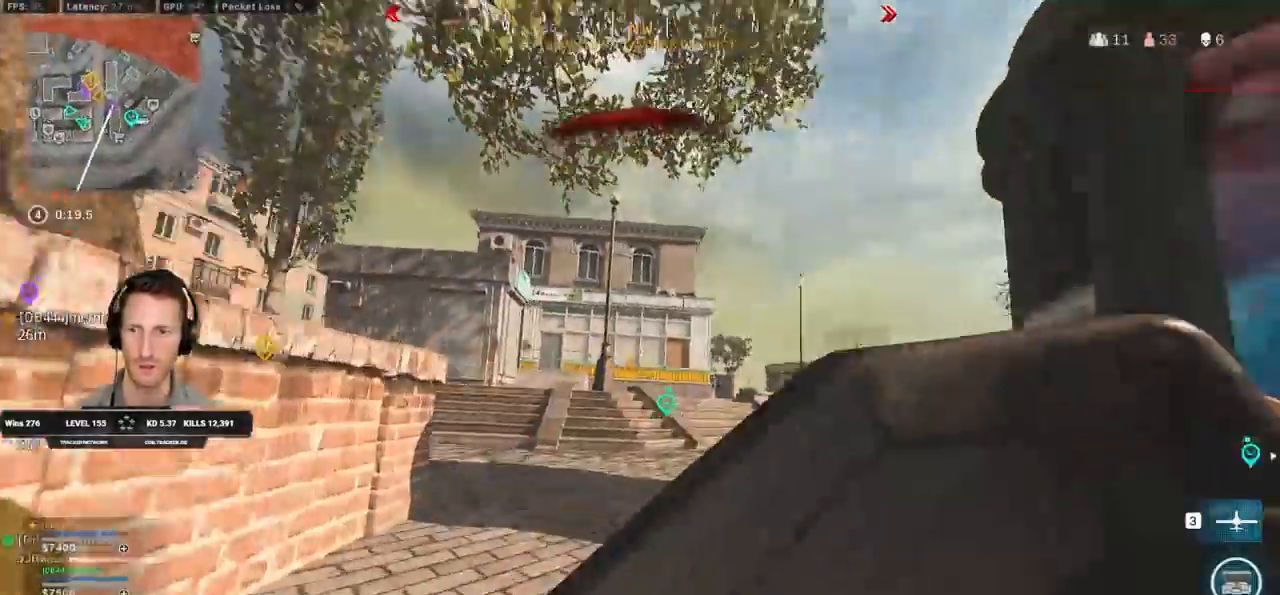
{"keys": ["a", "w"], "mouse": [], "events": [[17, "a", "down"], [233, "ctrl", "down"], [433, "ctrl", "up"]]}
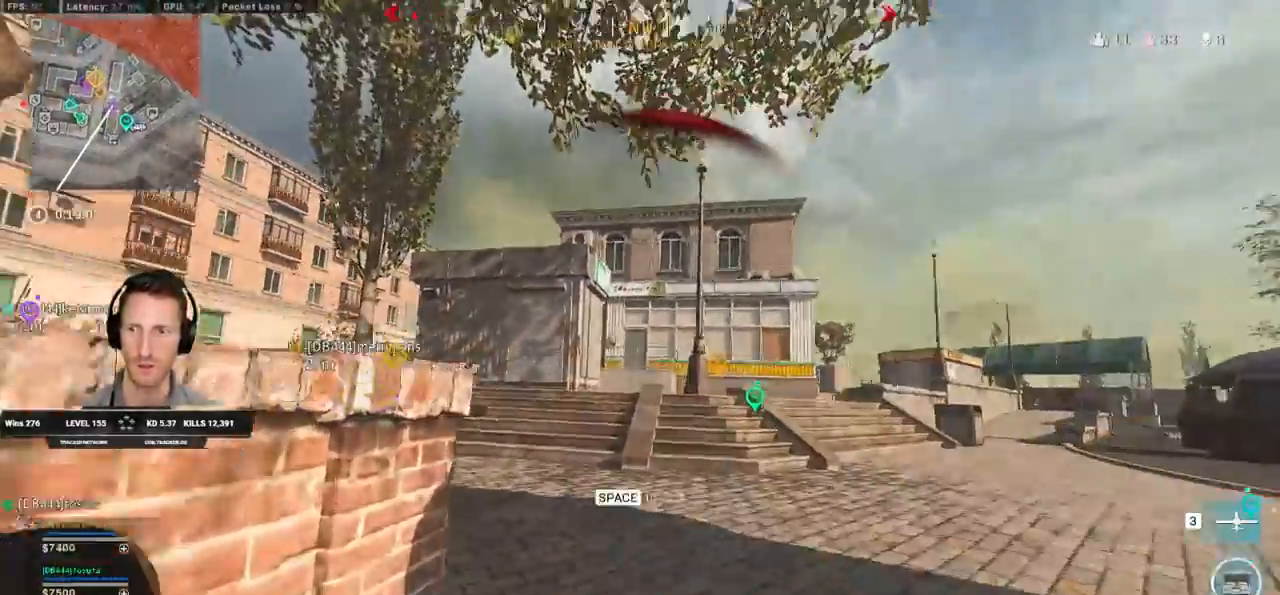
{"keys": ["d", "shift", "w"], "mouse": [], "events": [[83, "a", "up"], [200, "shift", "down"], [367, "d", "down"]]}
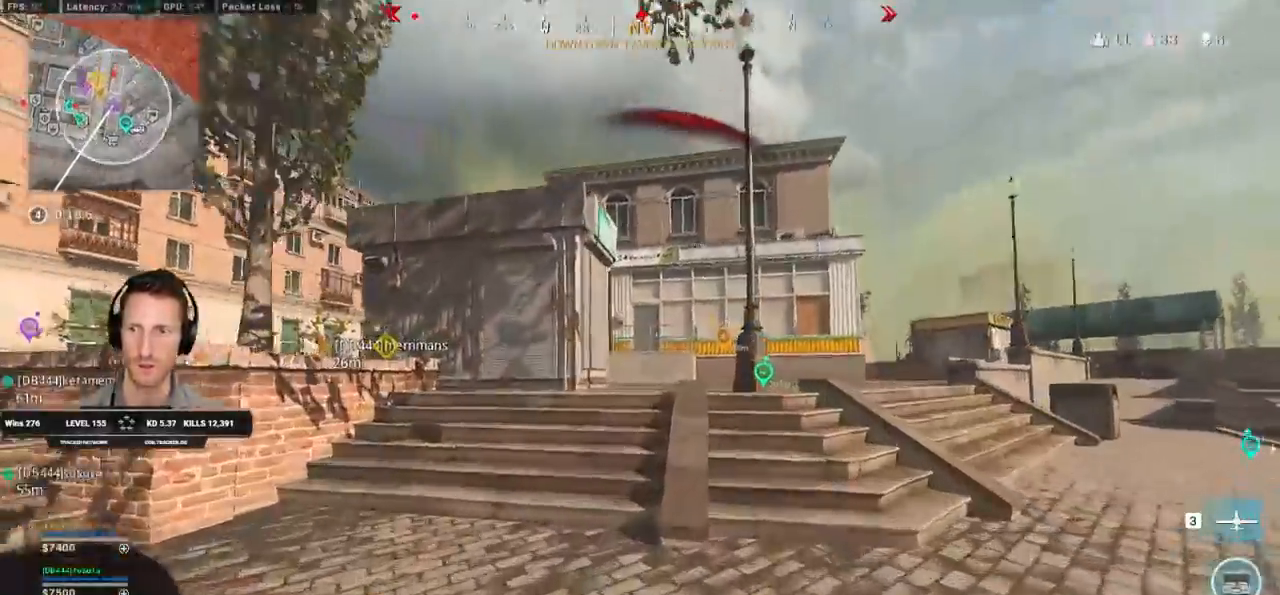
{"keys": ["shift", "w"], "mouse": [], "events": [[317, "d", "up"]]}
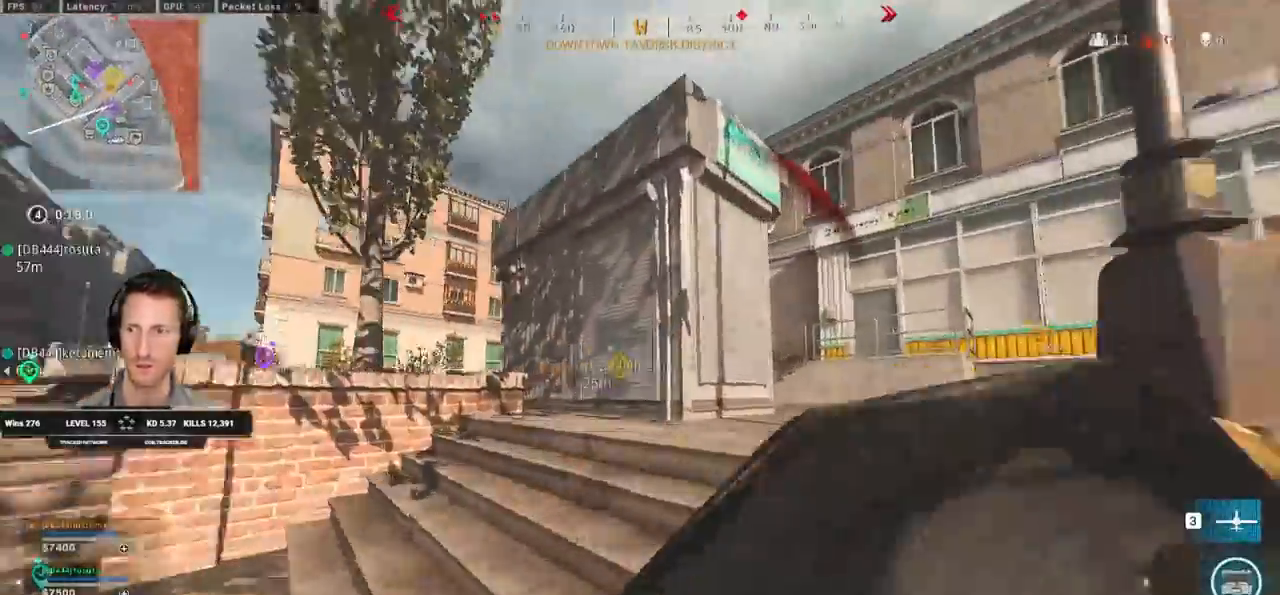
{"keys": ["a", "shift", "w"], "mouse": [], "events": [[433, "a", "down"]]}
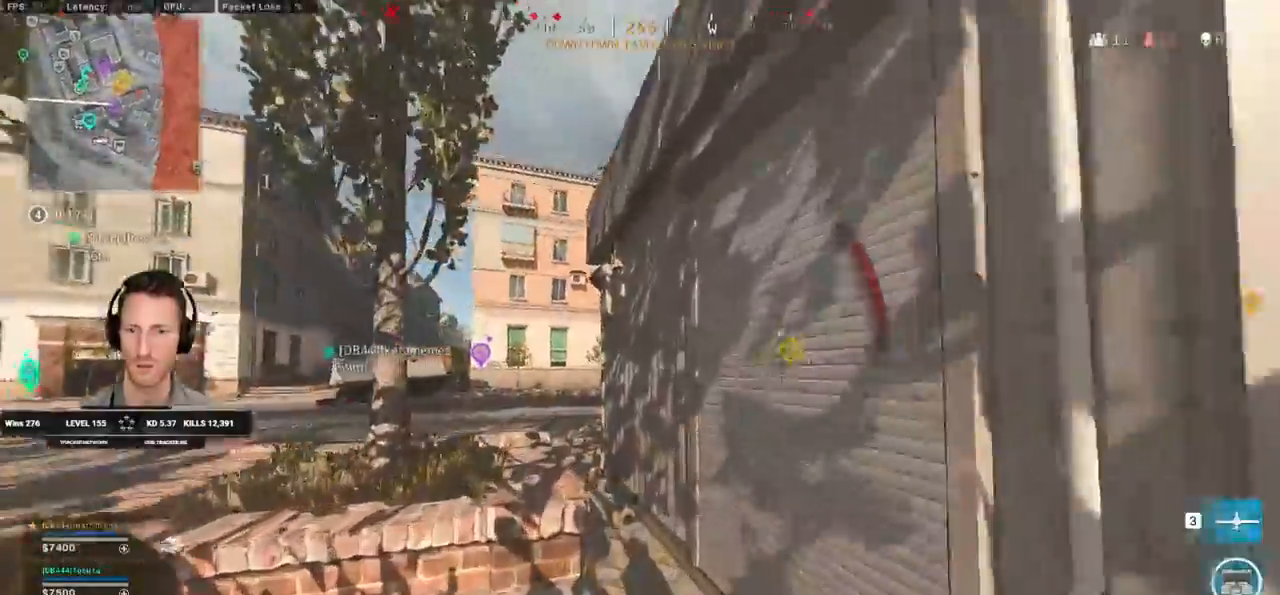
{"keys": ["a", "shift", "w"], "mouse": [], "events": [[117, "a", "up"], [283, "a", "down"]]}
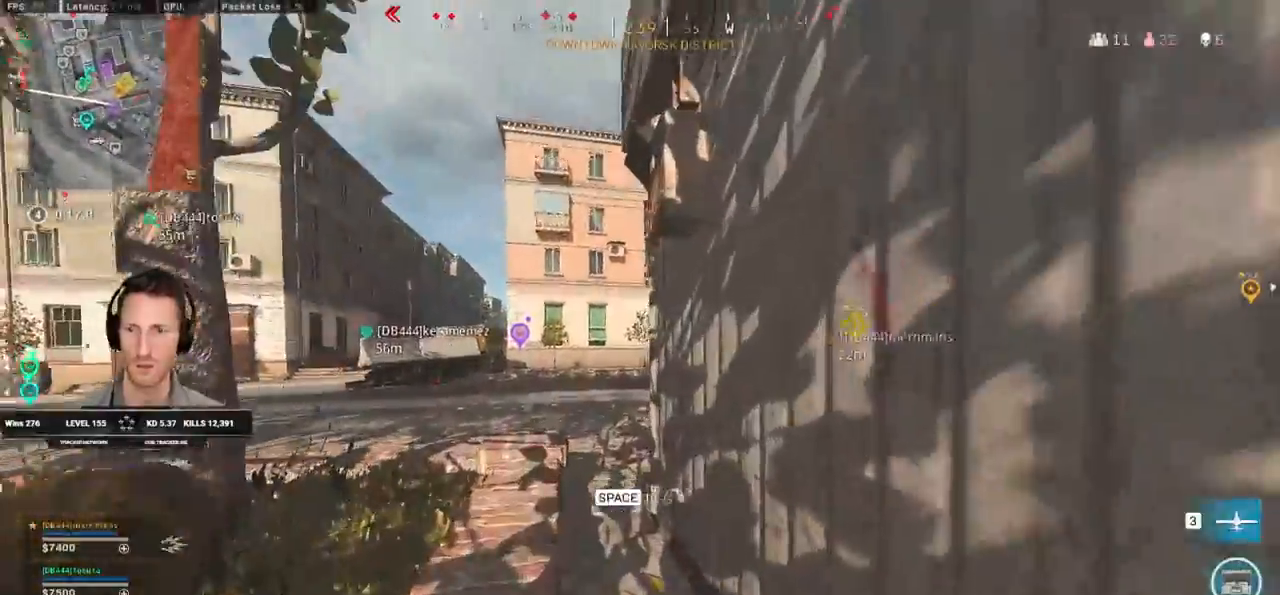
{"keys": ["w"], "mouse": [], "events": [[217, "space", "down"], [283, "a", "up"], [283, "shift", "up"], [367, "space", "up"]]}
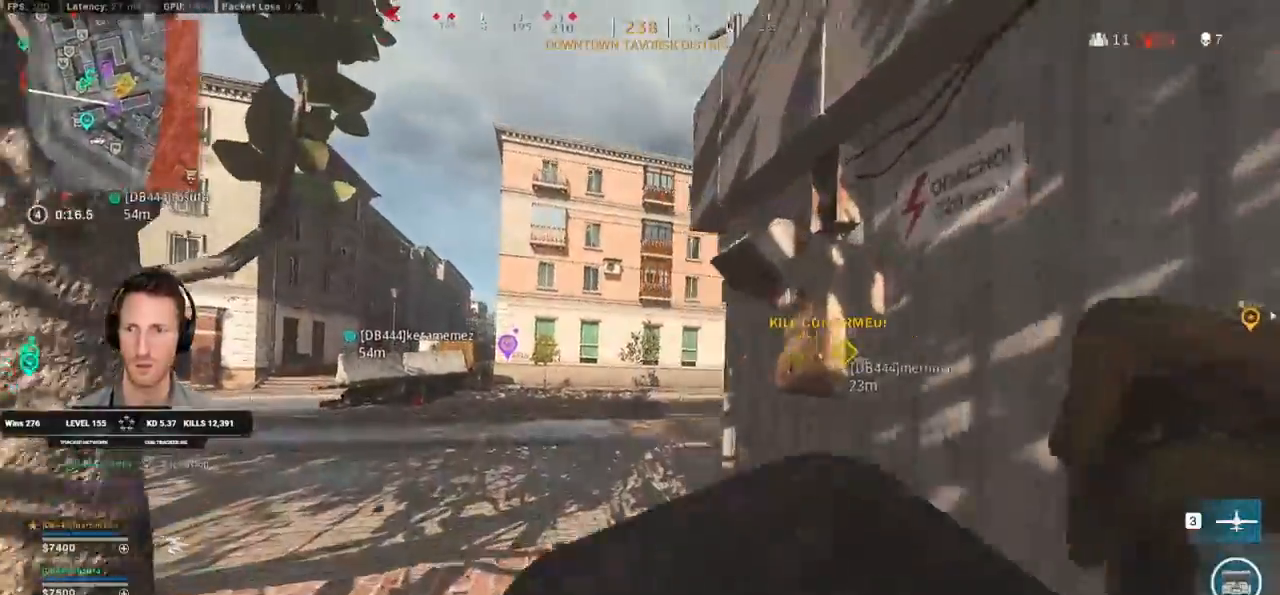
{"keys": ["d", "w"], "mouse": [], "events": [[283, "d", "down"]]}
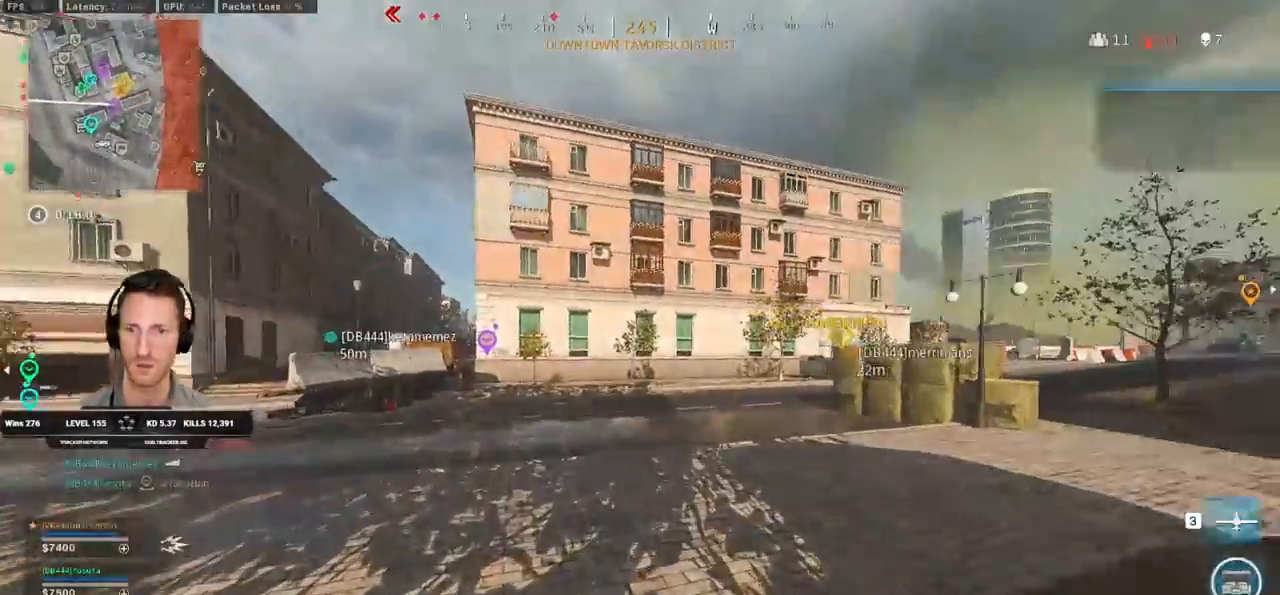
{"keys": ["d", "shift", "w"], "mouse": [], "events": [[350, "shift", "down"]]}
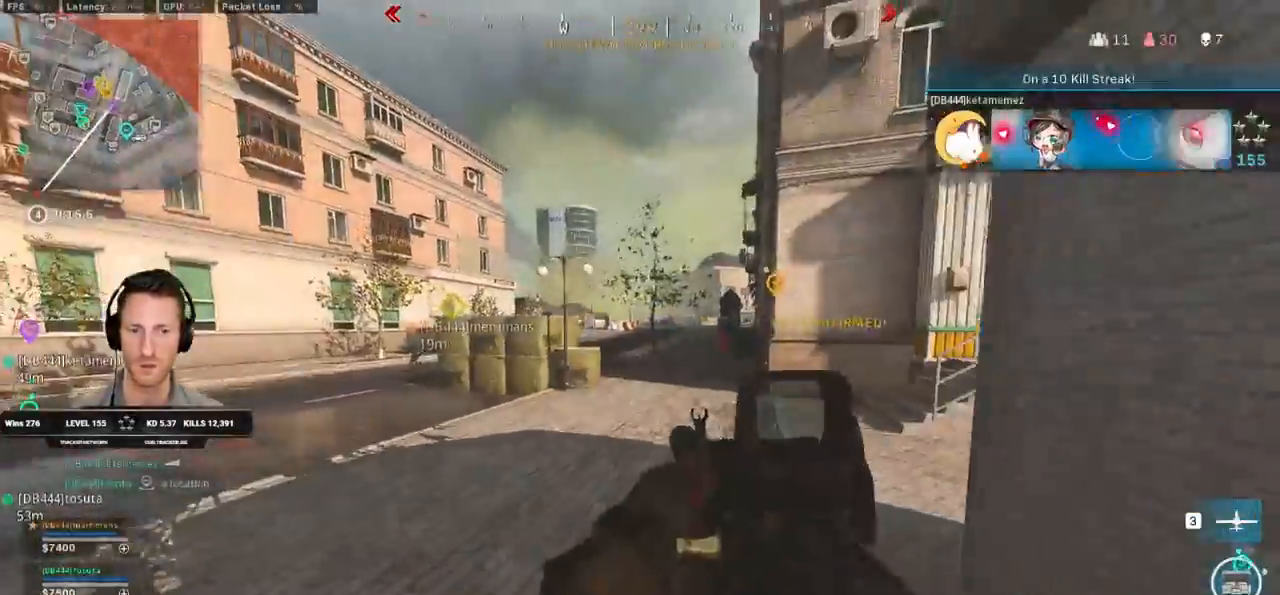
{"keys": ["w"], "mouse": [], "events": [[167, "d", "up"], [183, "a", "down"], [433, "a", "up"], [433, "c", "down"], [467, "c", "up"], [500, "shift", "up"]]}
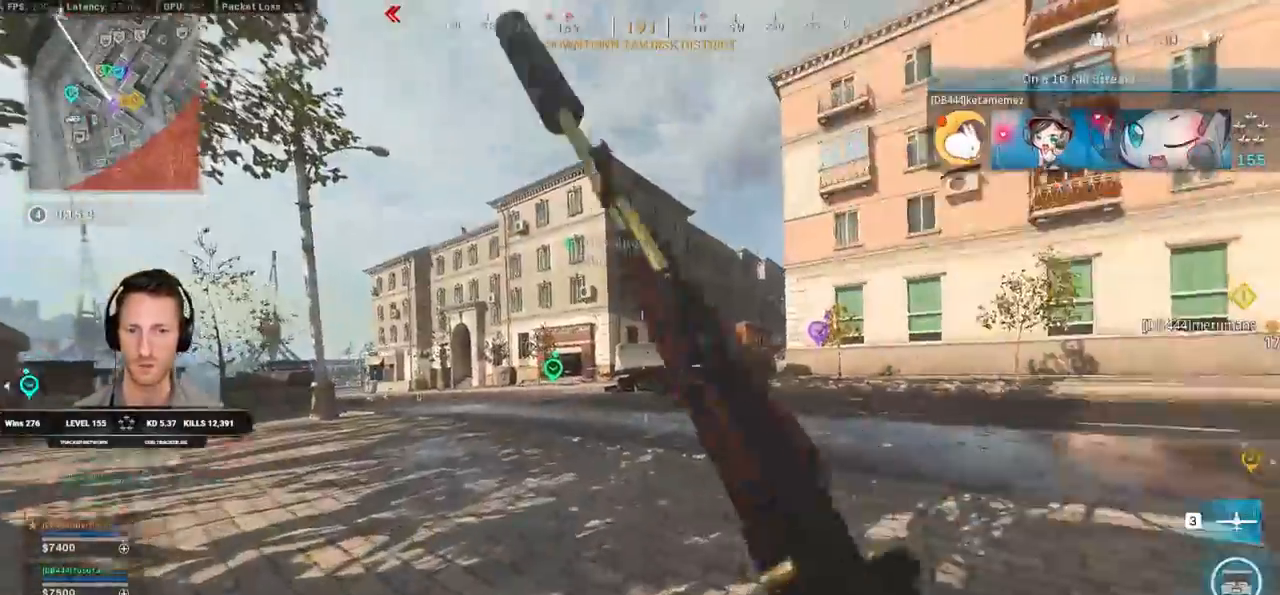
{"keys": ["d", "shift", "w"], "mouse": [], "events": [[67, "c", "down"], [133, "space", "down"], [150, "shift", "down"], [183, "c", "up"], [217, "space", "up"], [267, "d", "down"]]}
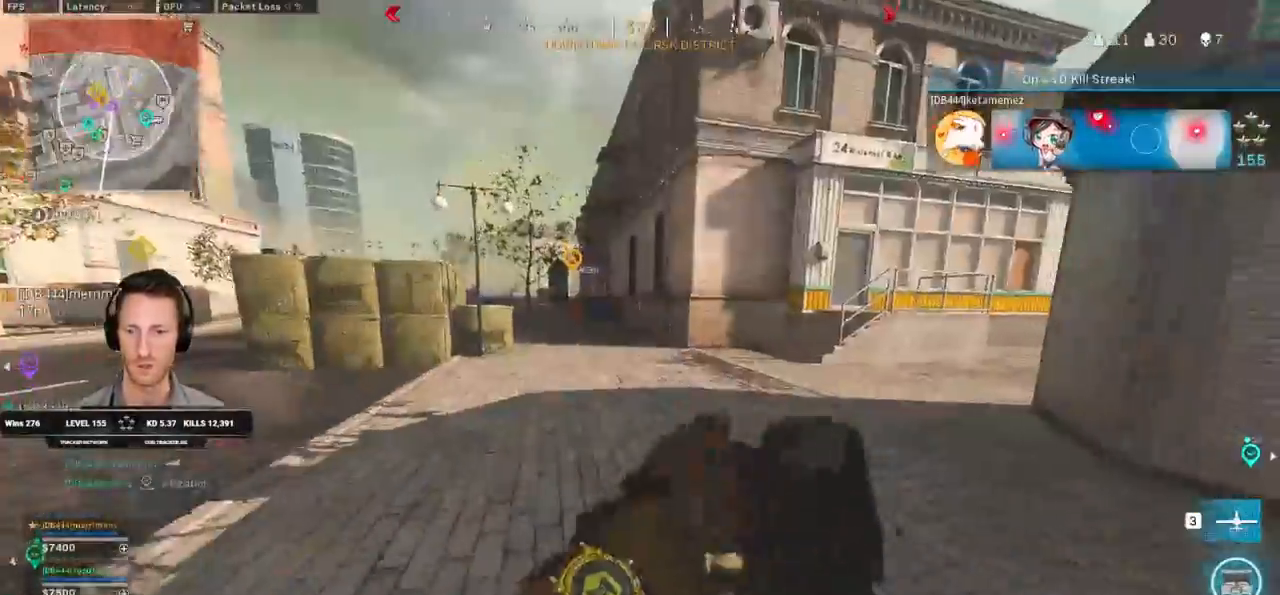
{"keys": ["shift", "w"], "mouse": [], "events": [[283, "d", "up"]]}
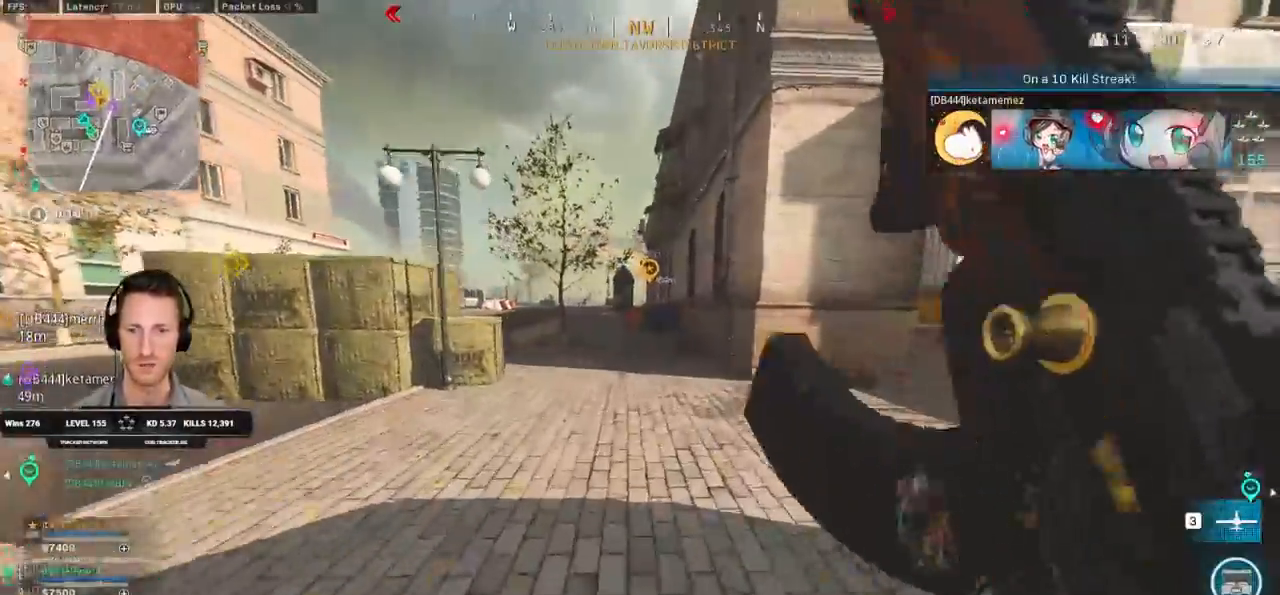
{"keys": ["d", "shift", "w"], "mouse": [], "events": [[50, "c", "down"], [117, "c", "up"], [150, "shift", "up"], [183, "c", "down"], [233, "space", "down"], [267, "c", "up"], [267, "shift", "down"], [333, "space", "up"], [350, "d", "down"]]}
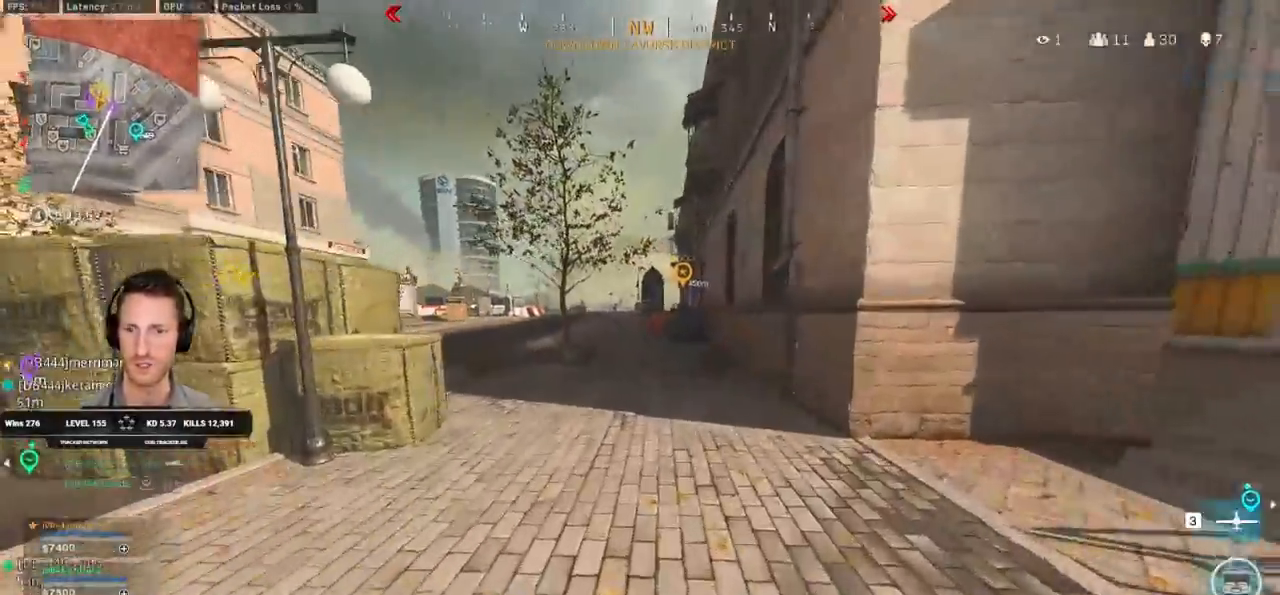
{"keys": ["d", "shift", "w"], "mouse": [], "events": []}
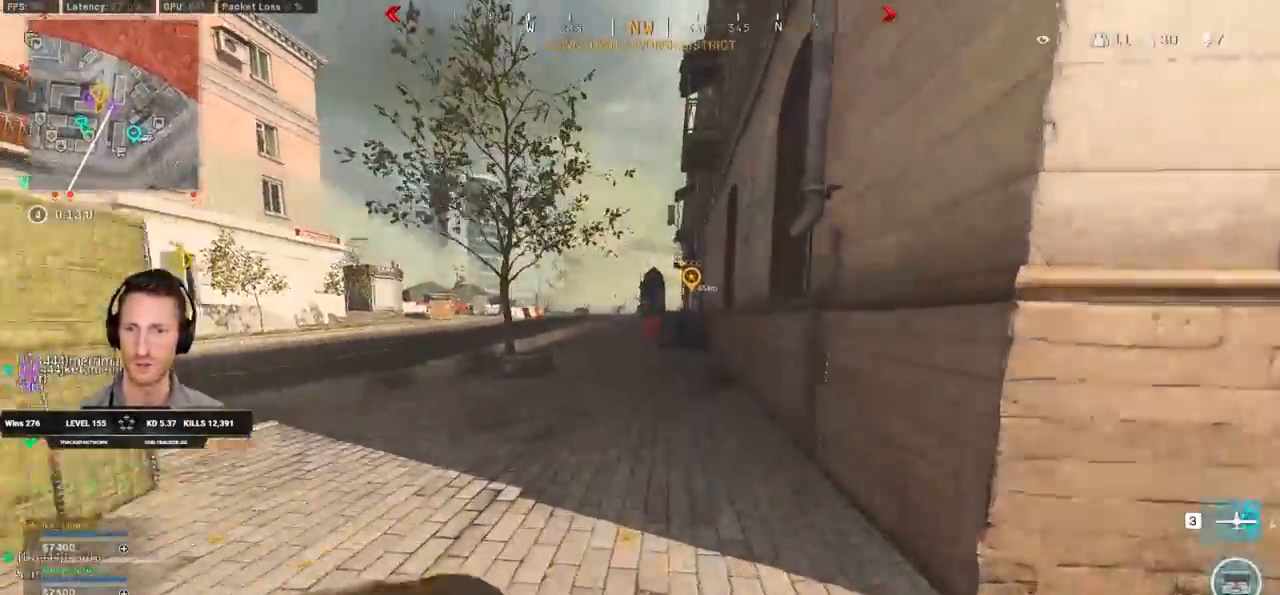
{"keys": ["d", "shift", "w"], "mouse": [], "events": []}